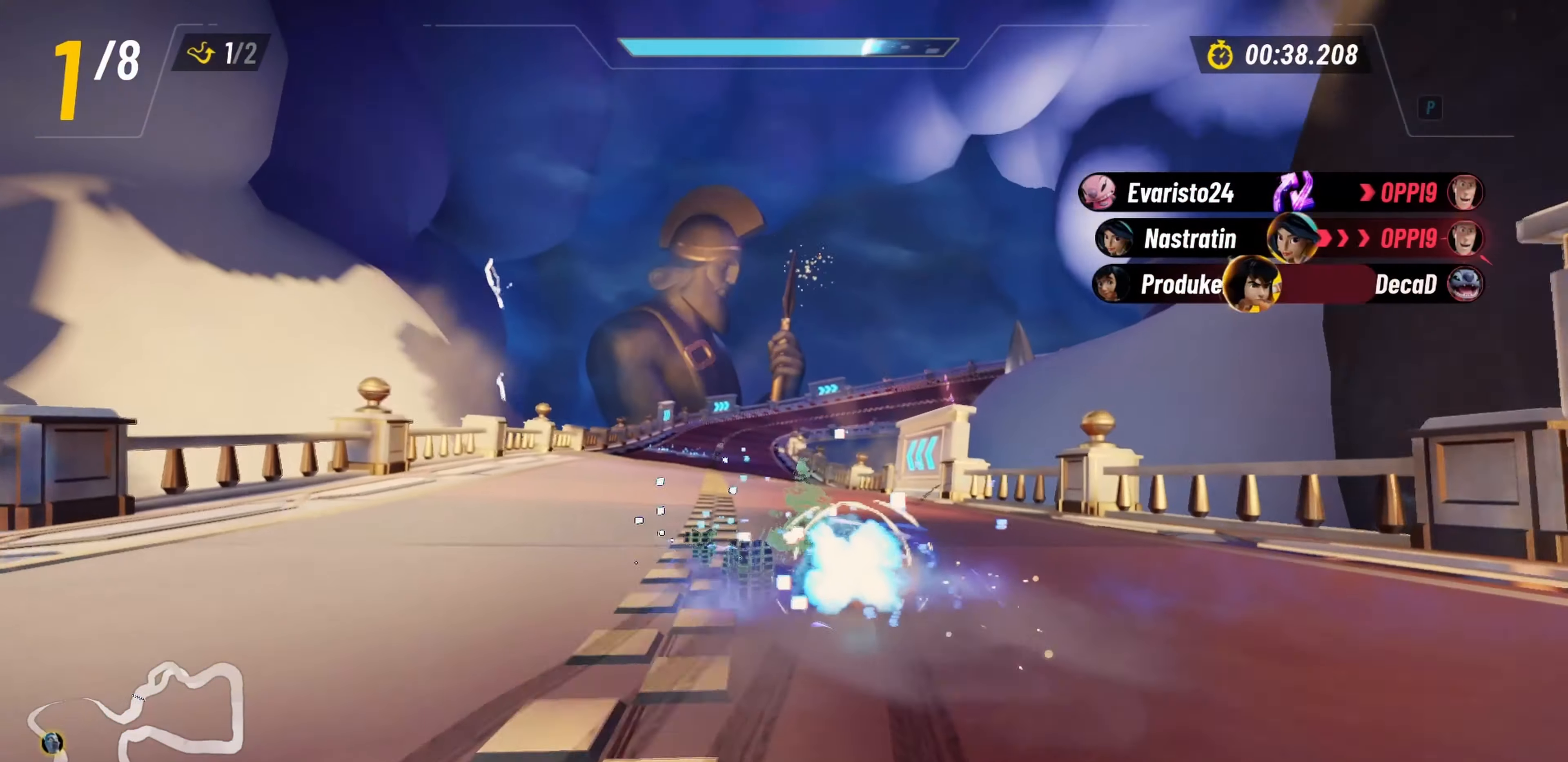
Gameplay with keyboard; each line is a JSON object with the keys held at the frame after it. "events" lists presses ("down") and releases ("up") of "a", "boost", "bump_left", "bump_right", "d", "drift", "item_down", "item_up", "jump", "rear_view", "s" and "w" between this image and that frame as [ms after this image, input, new state], when the widget could be followed in between. No other keys are recorded. Mouse input is not recorded. Key names are as the overlay labels them; some are game actions (e.g. jump) rather than physical keys.
{"keys": ["d", "drift", "w"], "events": [[317, "a", "down"], [317, "d", "up"], [417, "a", "up"], [483, "d", "down"]]}
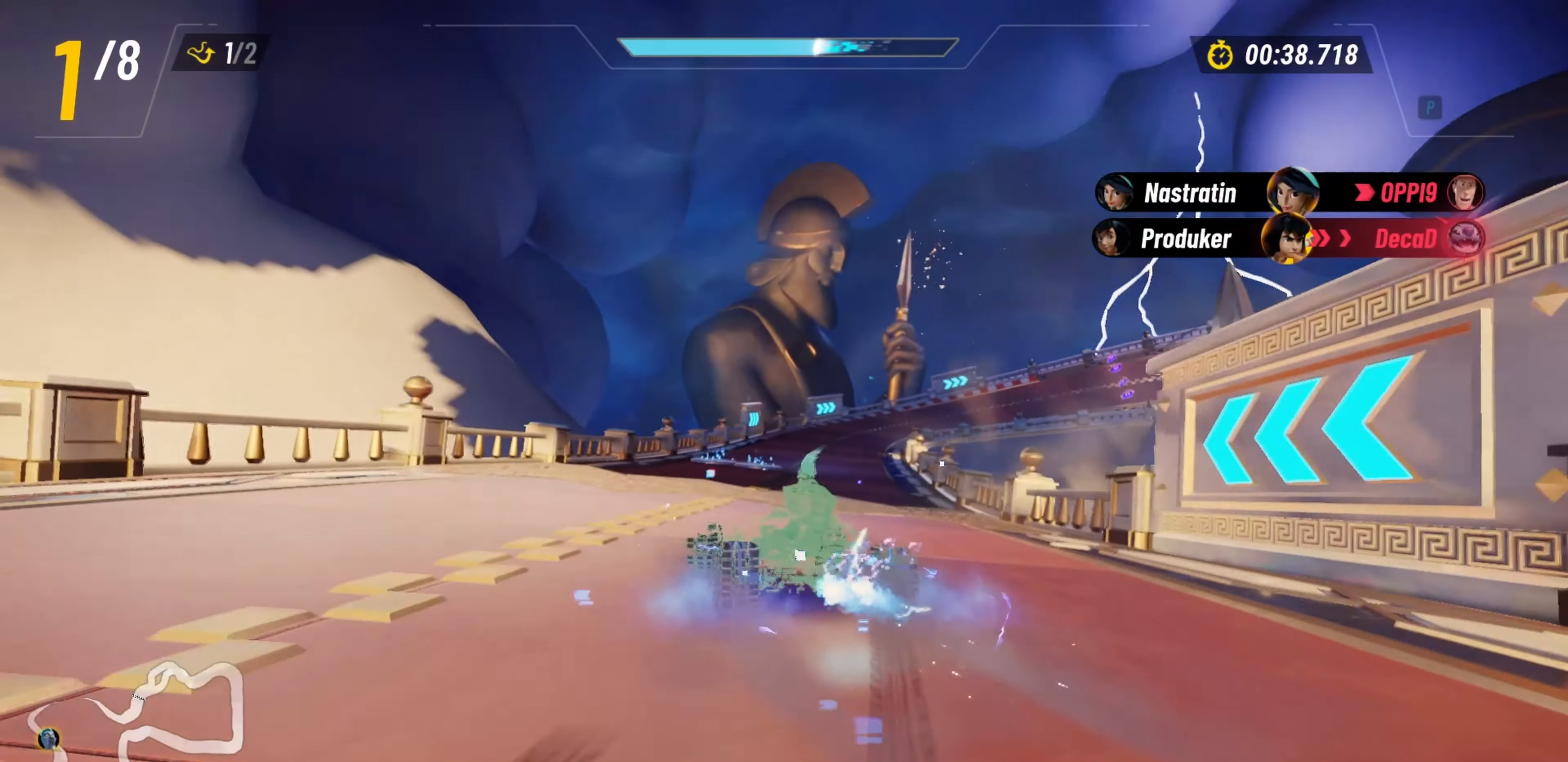
{"keys": ["d", "drift", "w"], "events": []}
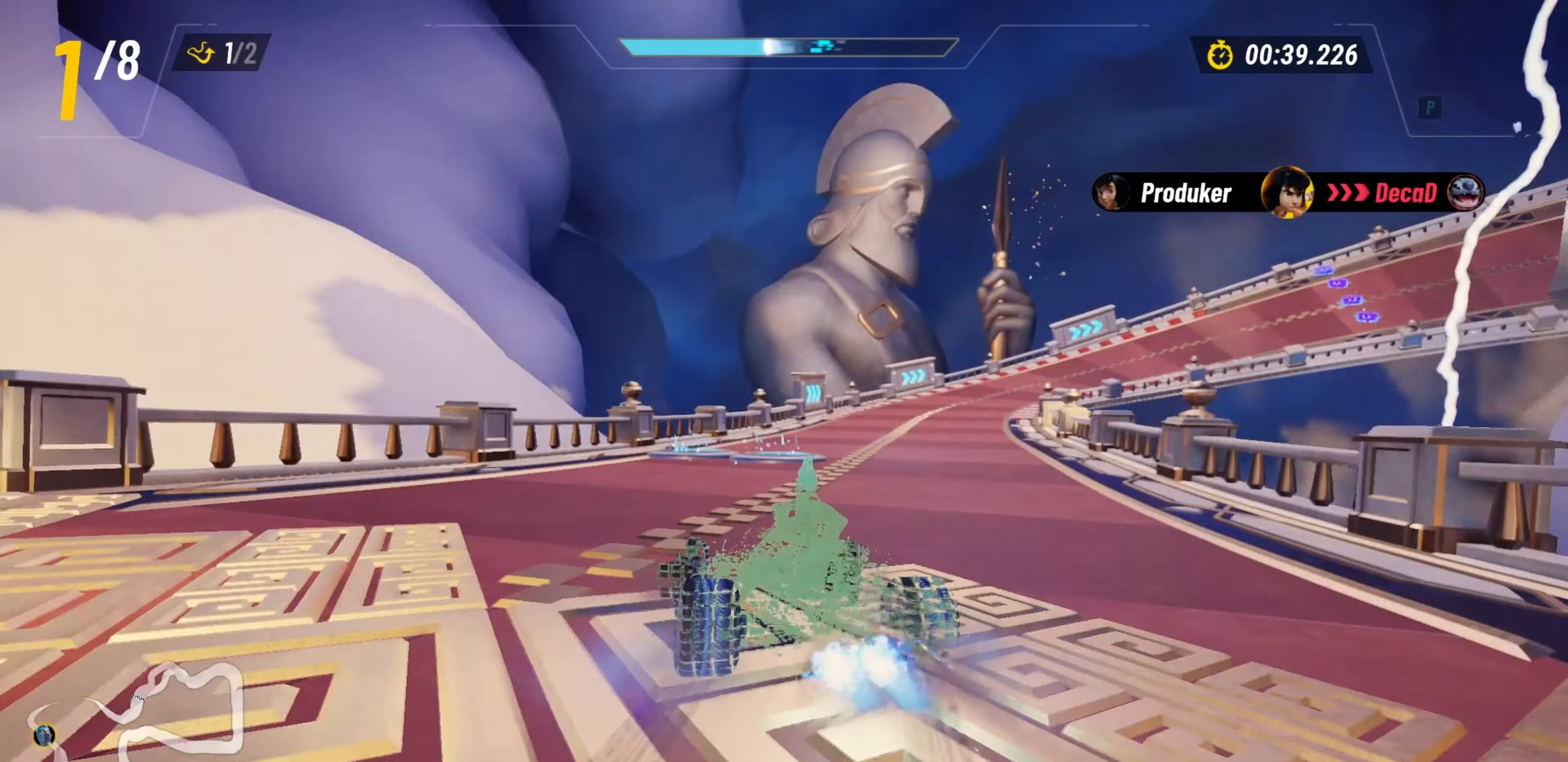
{"keys": ["drift", "w"], "events": [[183, "drift", "up"], [233, "drift", "down"], [400, "d", "up"]]}
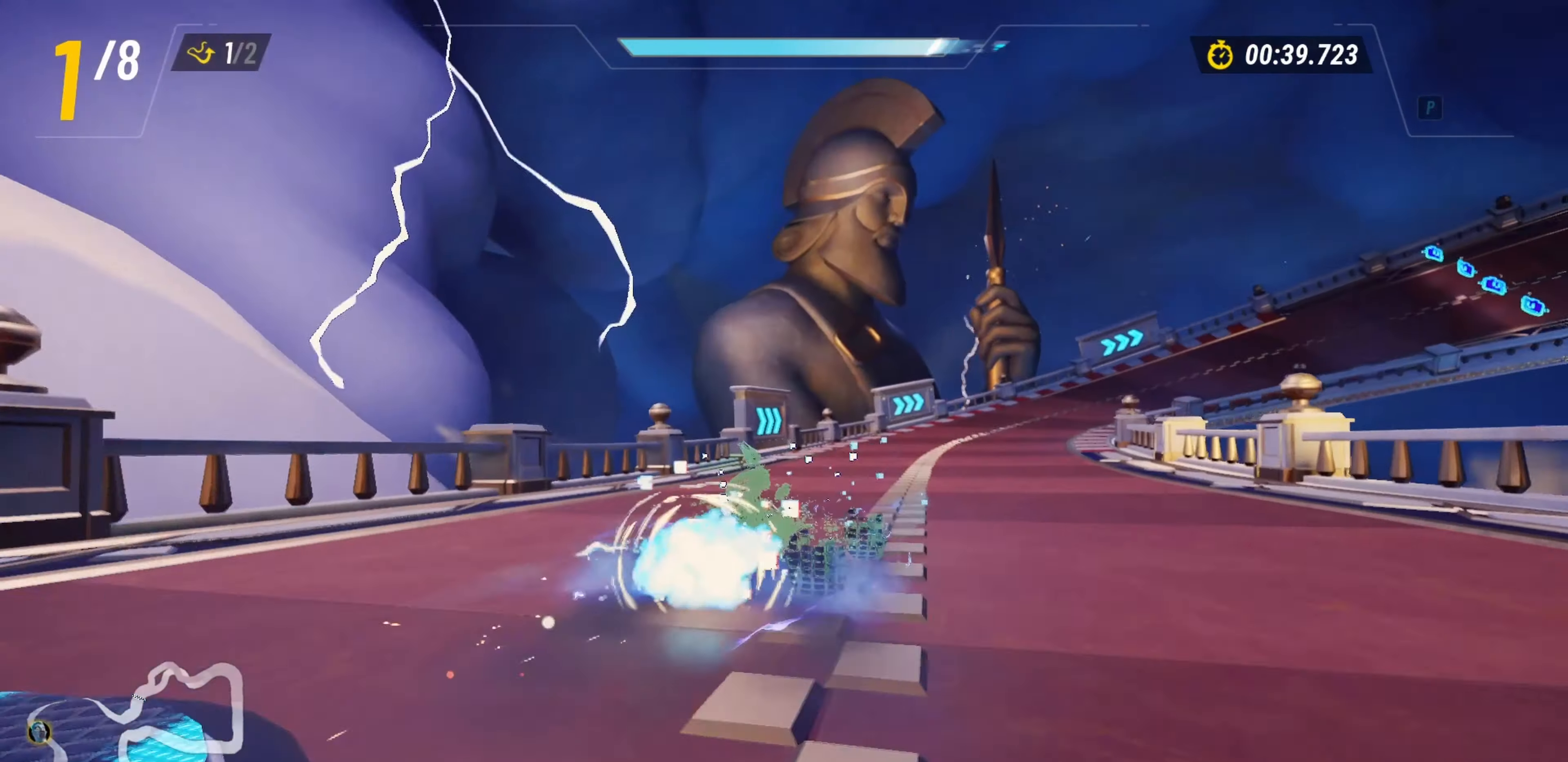
{"keys": ["d", "drift", "w"], "events": [[133, "a", "down"], [183, "a", "up"], [450, "d", "down"]]}
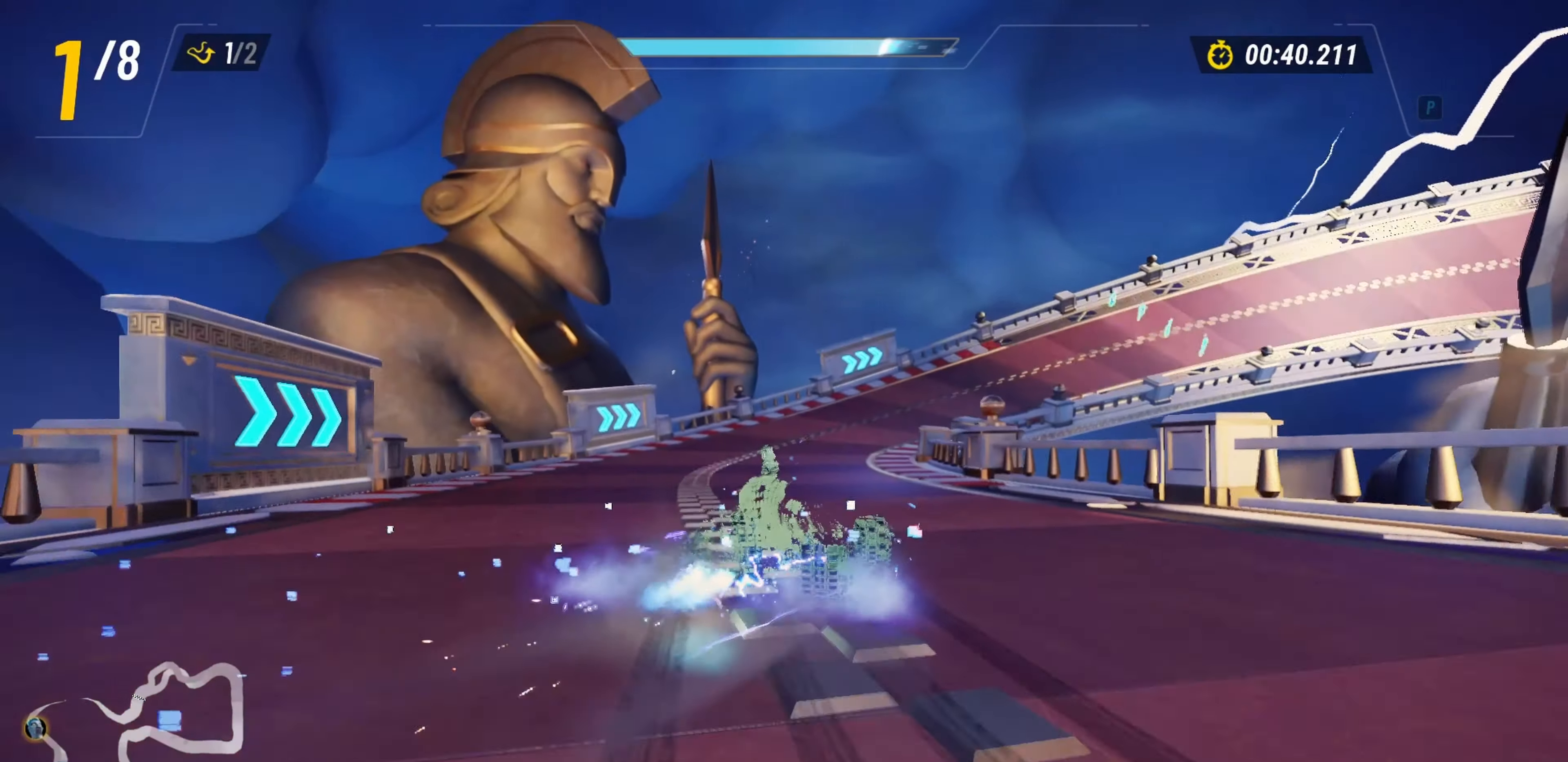
{"keys": ["drift", "w"], "events": [[50, "d", "up"], [367, "d", "down"], [500, "d", "up"]]}
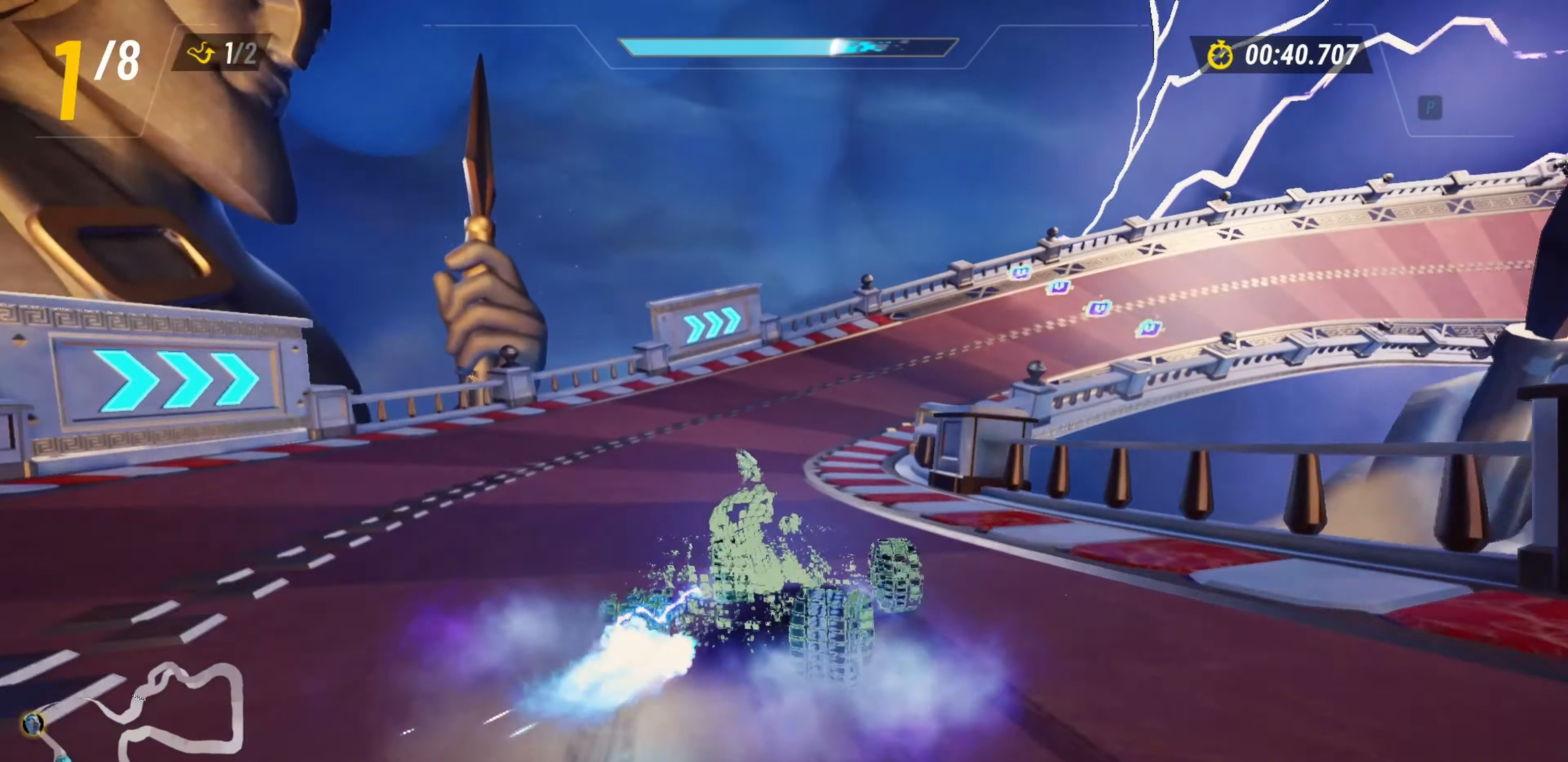
{"keys": ["drift", "w"], "events": [[67, "d", "down"], [233, "d", "up"], [467, "drift", "up"], [500, "drift", "down"]]}
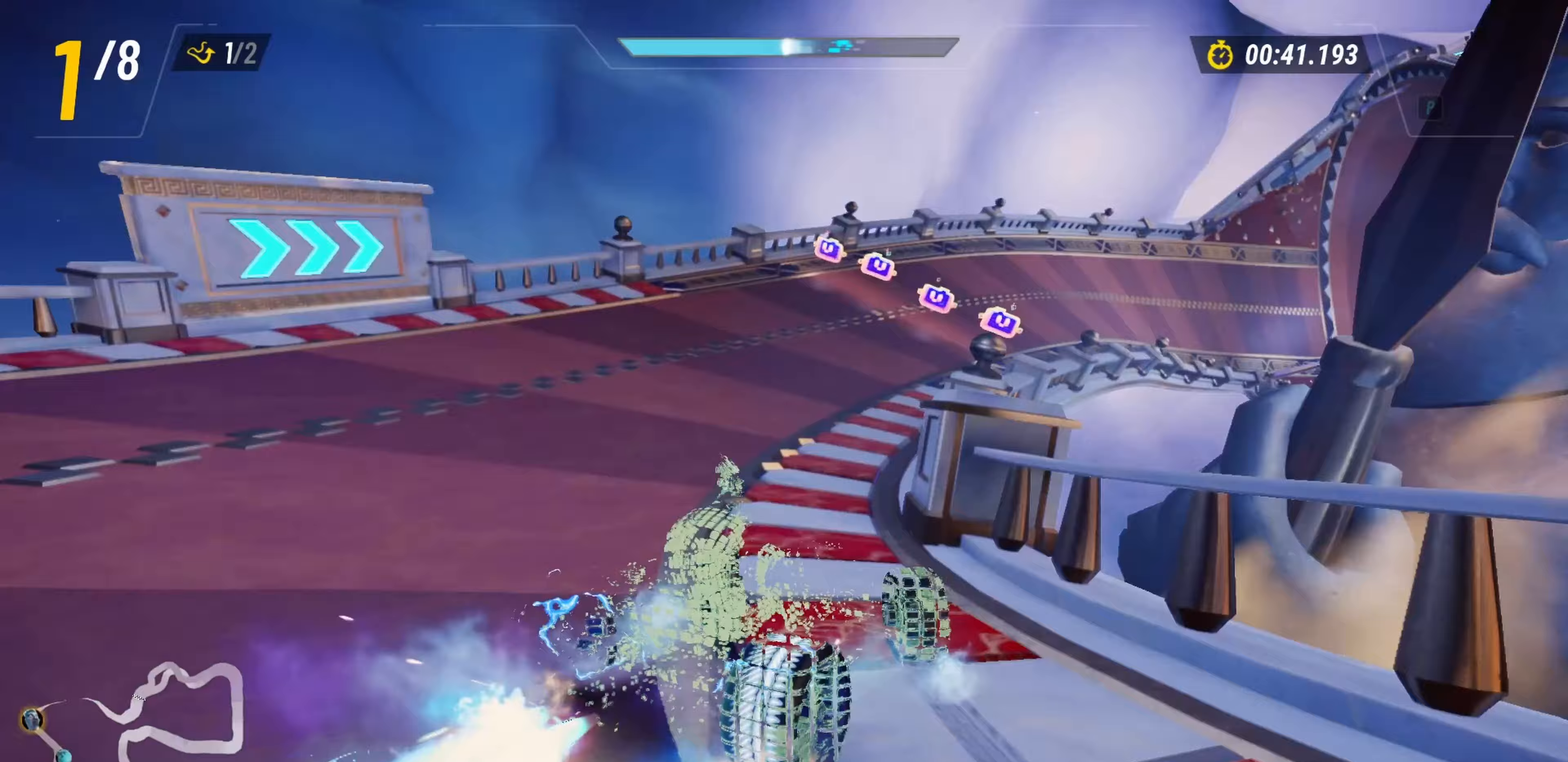
{"keys": ["drift", "w"], "events": [[17, "d", "down"], [217, "d", "up"]]}
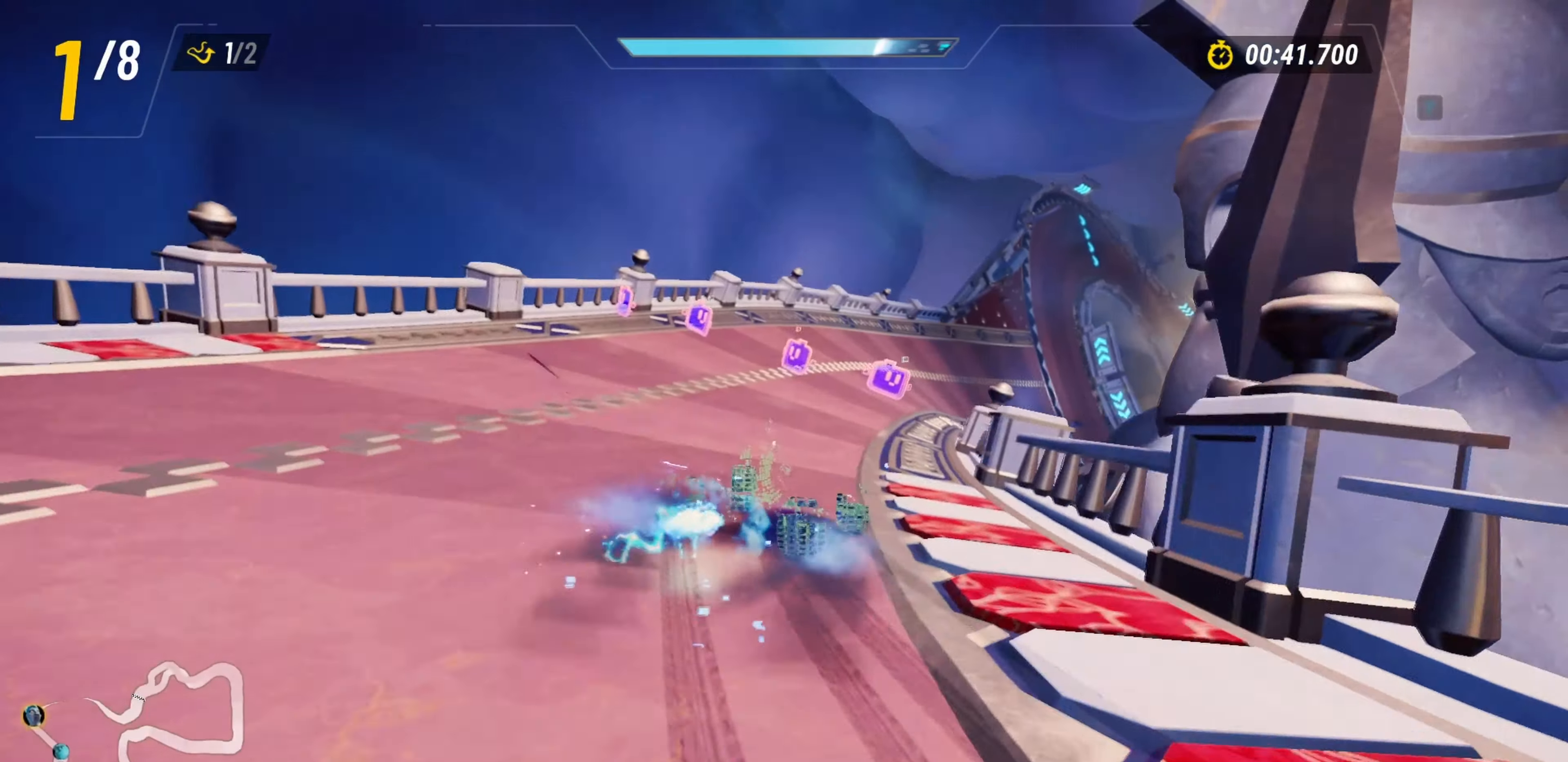
{"keys": ["drift", "w"], "events": [[67, "d", "down"], [183, "d", "up"]]}
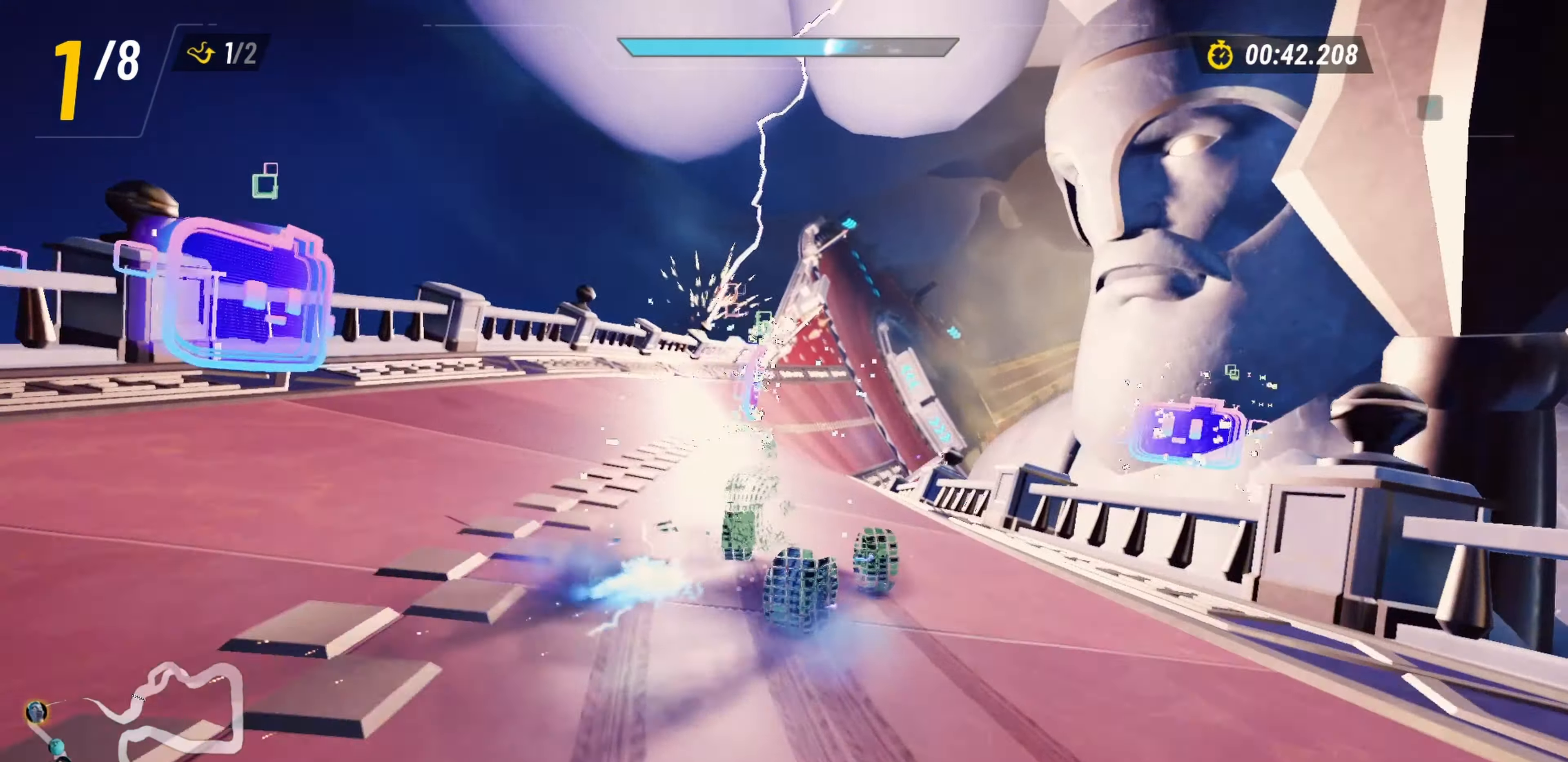
{"keys": ["a", "drift", "w"], "events": [[50, "a", "down"]]}
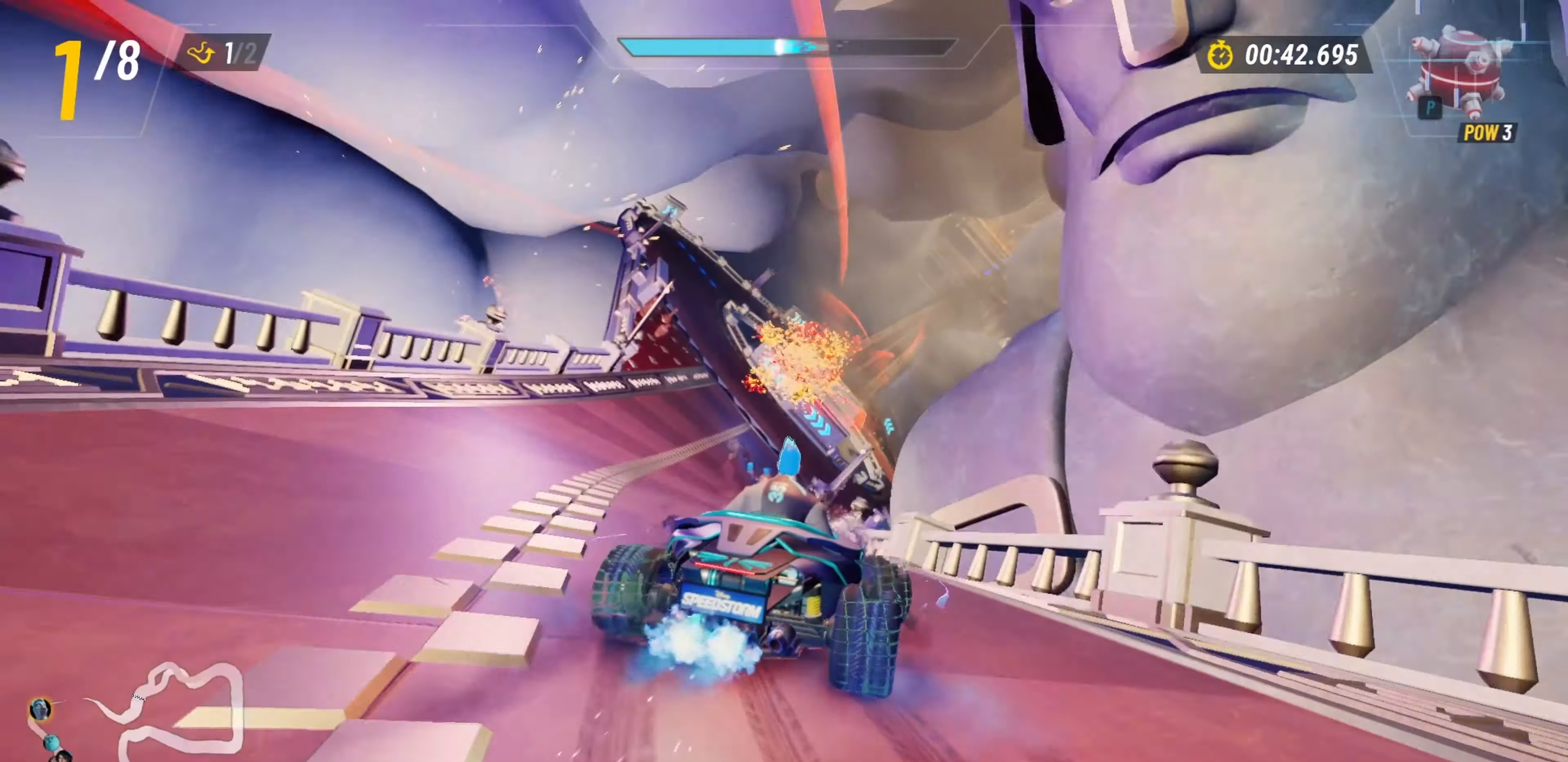
{"keys": ["d", "drift", "w"], "events": [[33, "d", "down"], [50, "a", "up"], [167, "drift", "up"], [217, "d", "up"], [250, "a", "down"], [267, "drift", "down"], [300, "item_down", "down"], [317, "d", "down"], [350, "a", "up"], [400, "item_down", "up"]]}
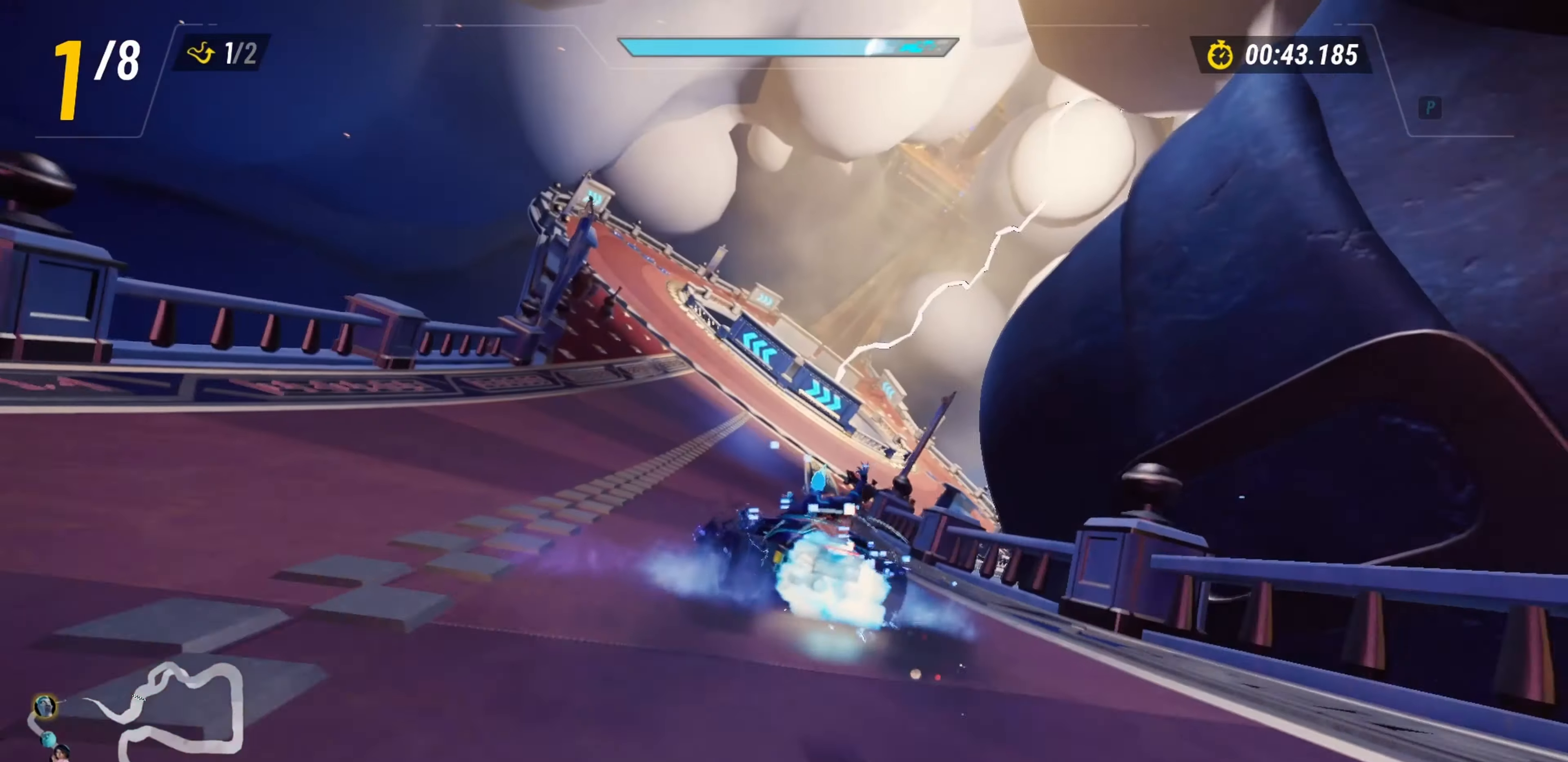
{"keys": ["d", "drift", "w"], "events": []}
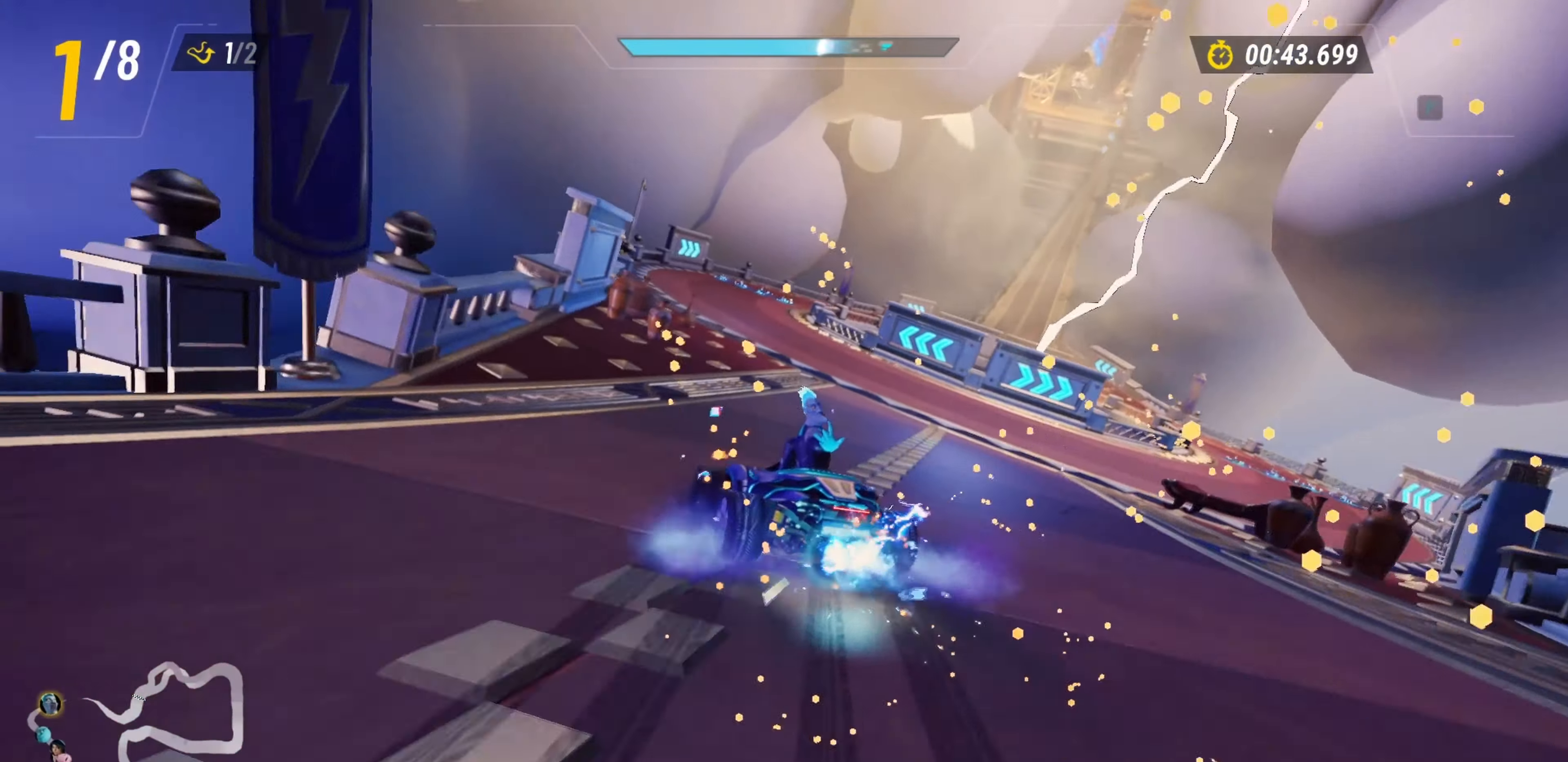
{"keys": ["d", "drift", "w"], "events": []}
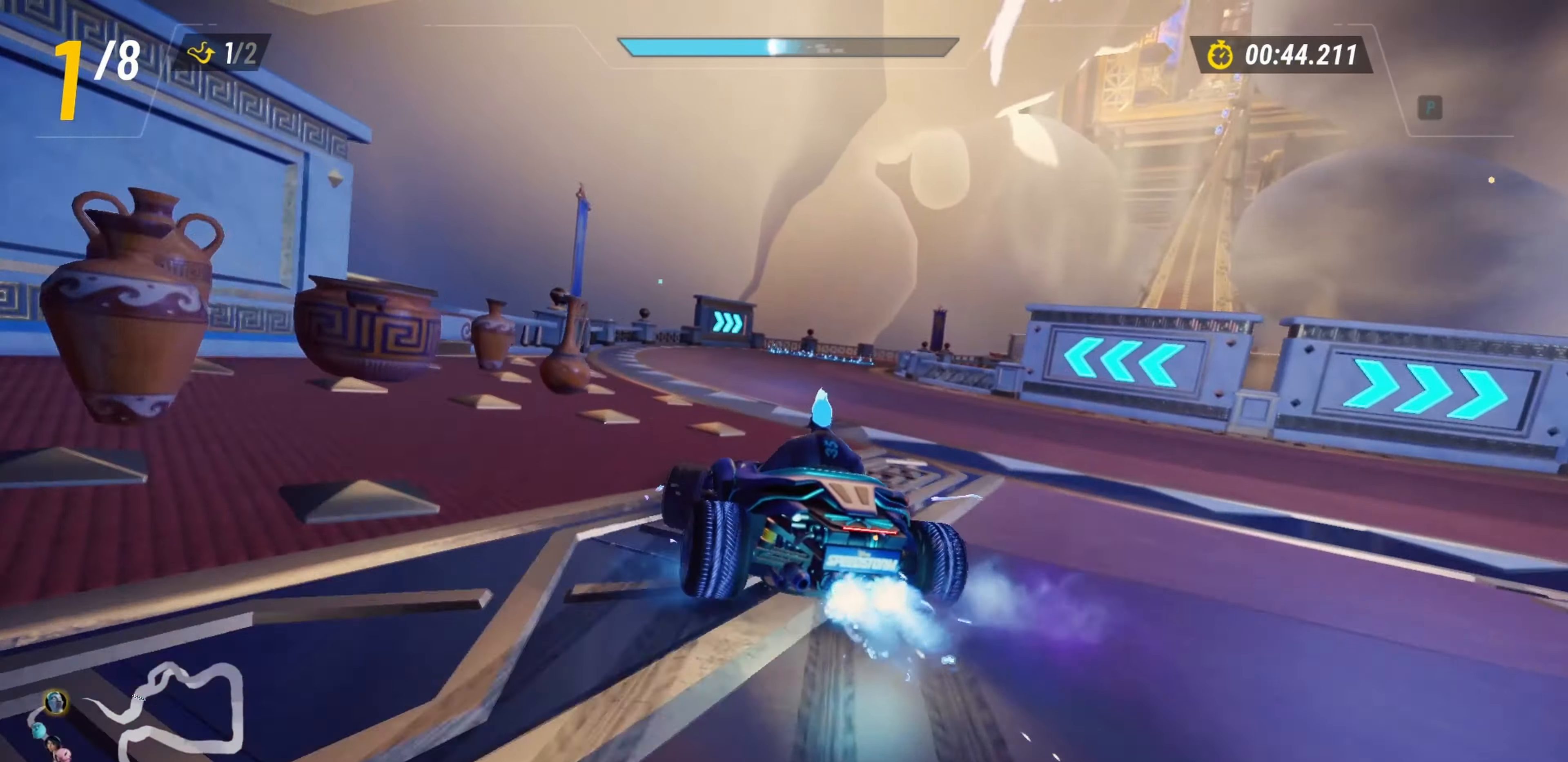
{"keys": ["a", "drift", "w"], "events": [[300, "drift", "up"], [350, "drift", "down"], [367, "a", "down"], [417, "d", "up"]]}
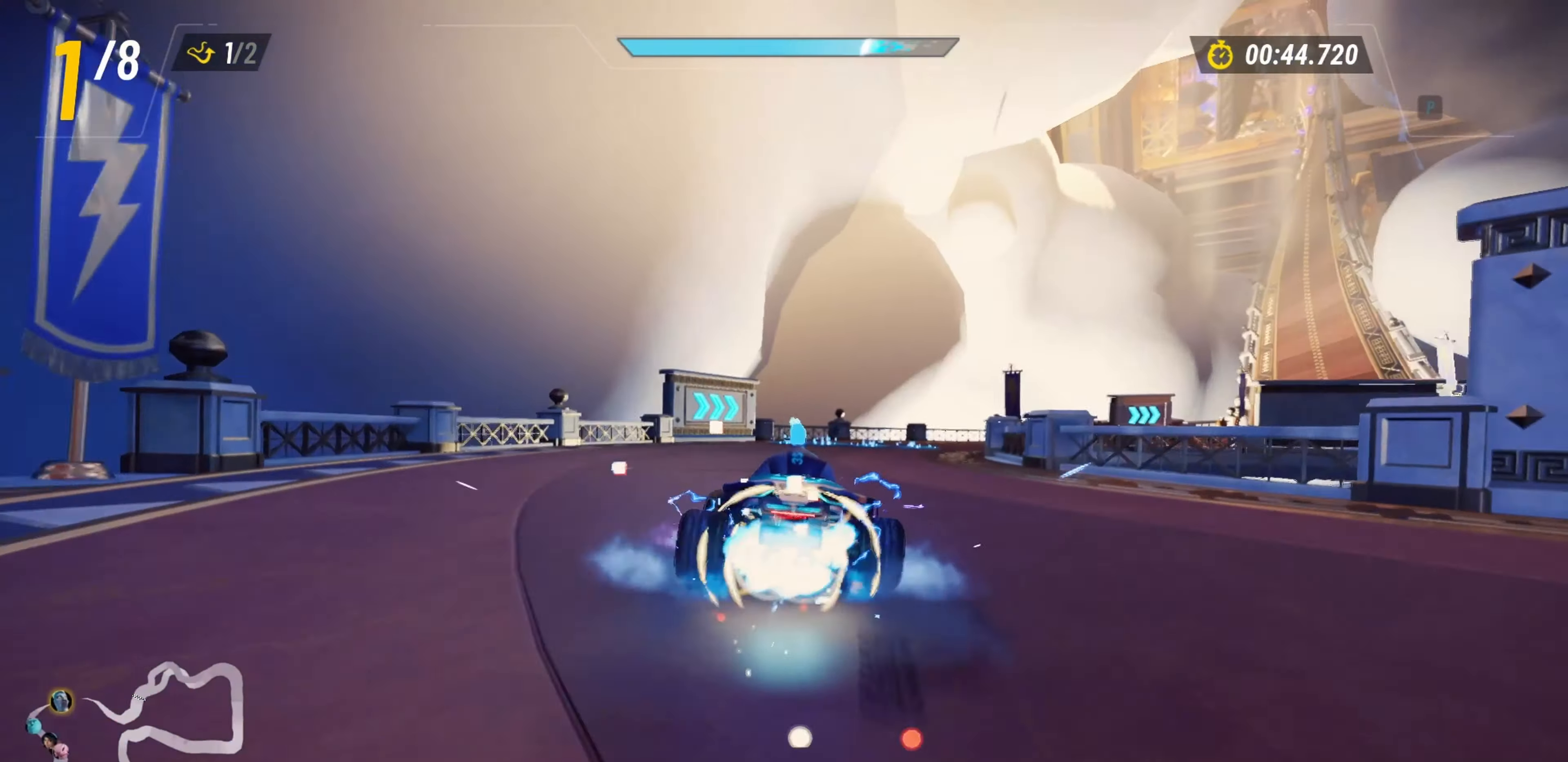
{"keys": ["d", "drift", "w"], "events": [[17, "a", "up"], [333, "d", "down"]]}
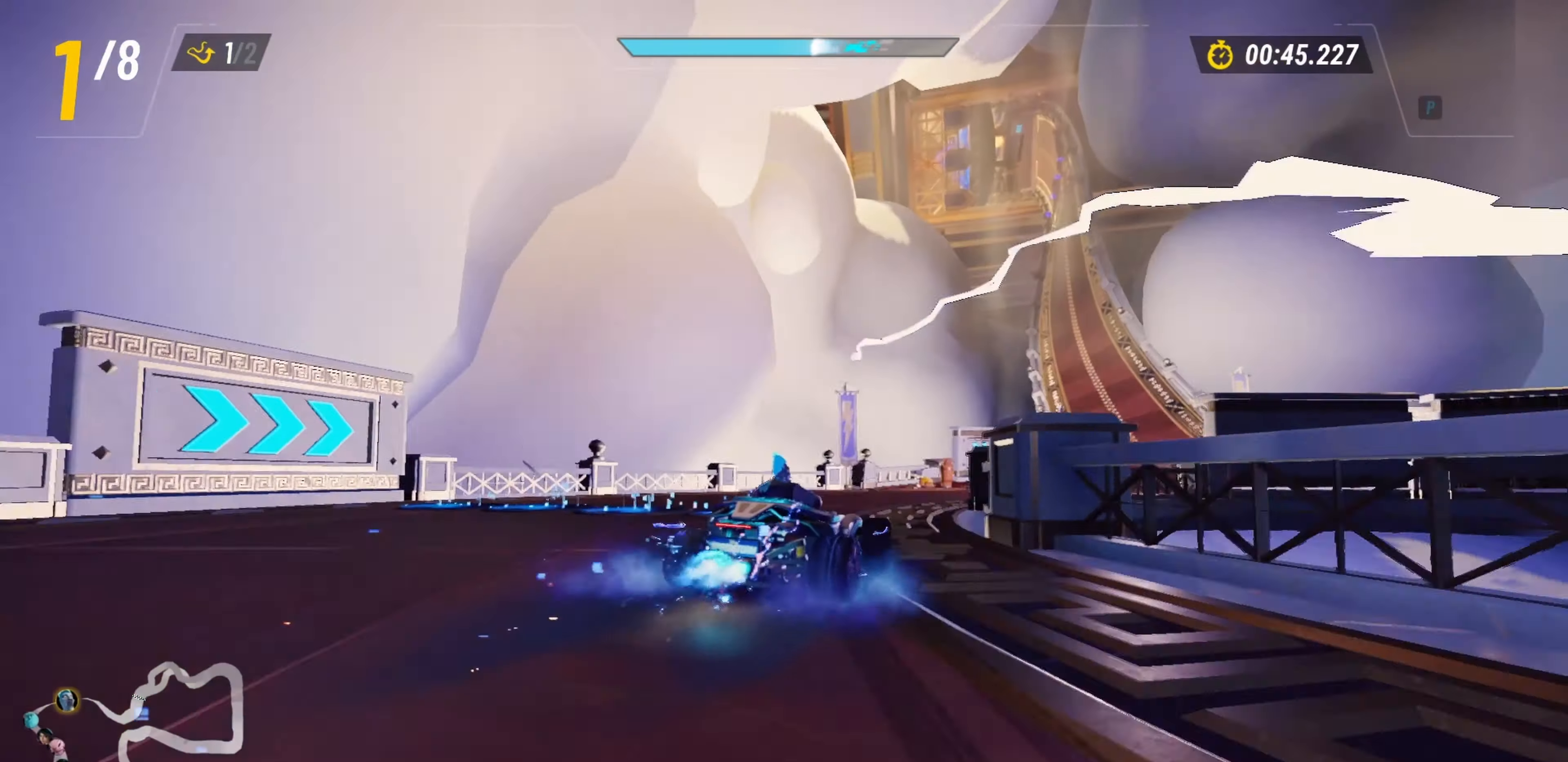
{"keys": ["drift", "w"], "events": [[17, "d", "up"], [133, "d", "down"], [250, "d", "up"]]}
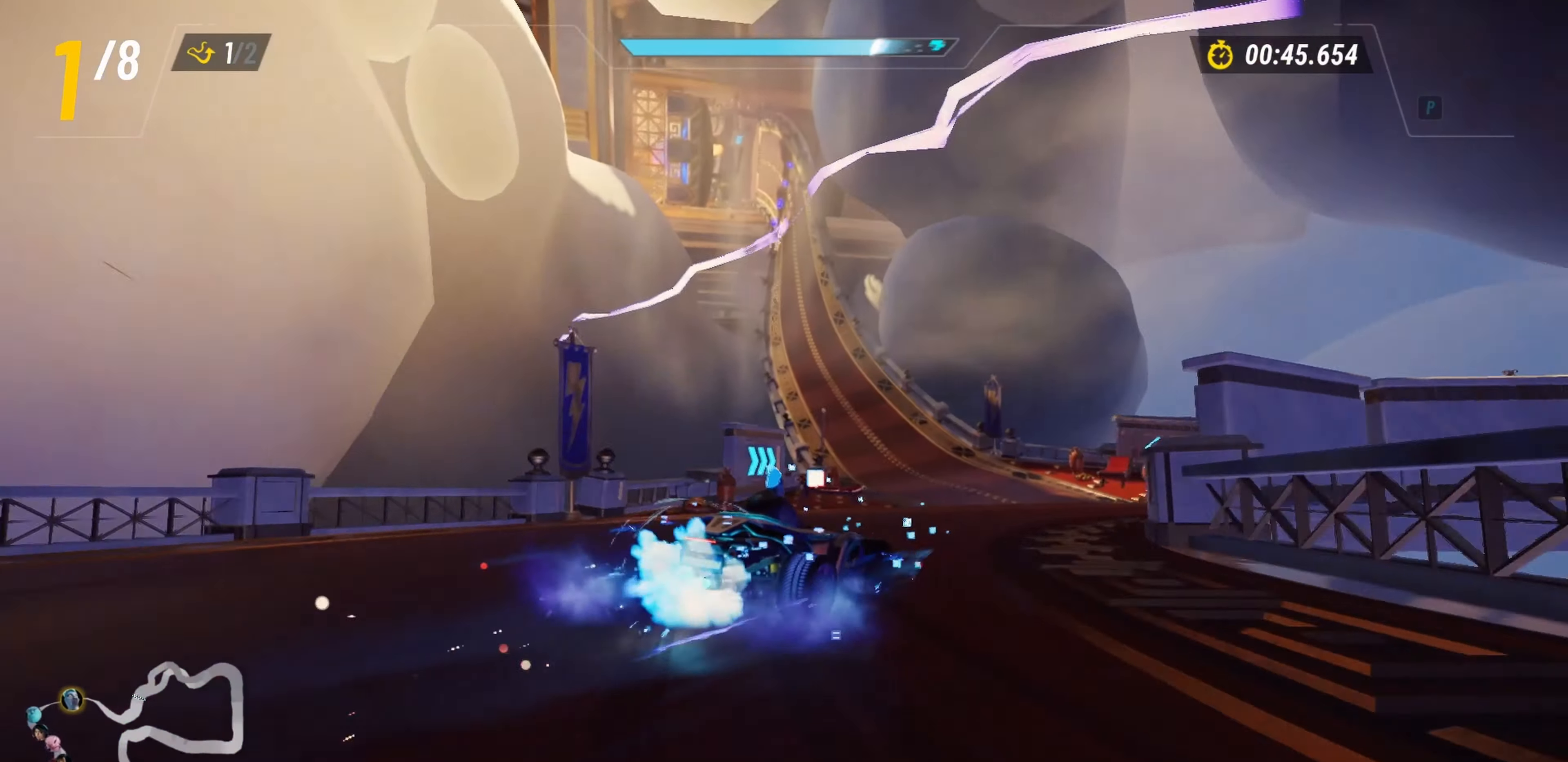
{"keys": ["a", "drift", "w"], "events": [[17, "a", "down"]]}
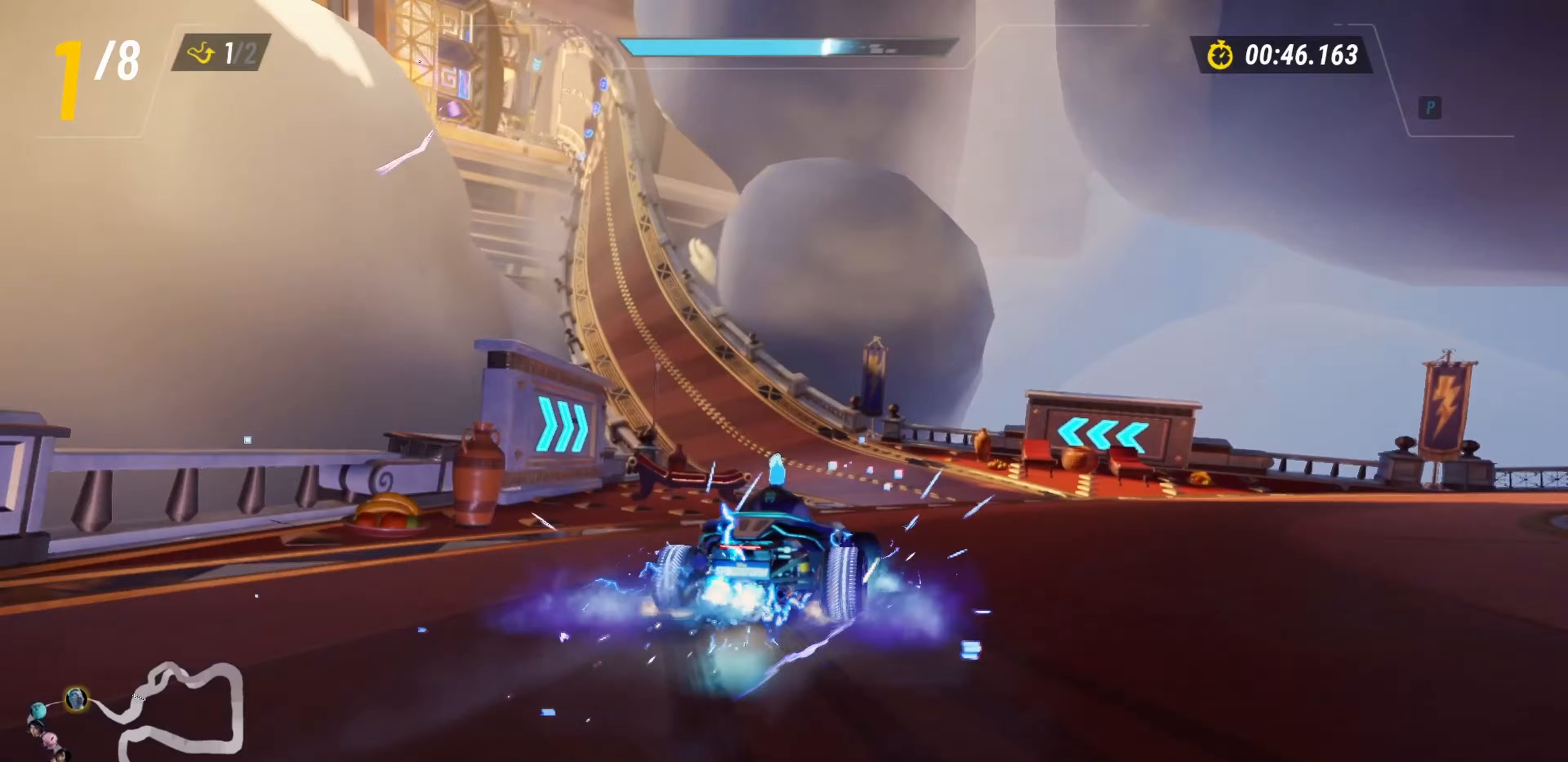
{"keys": ["a", "drift", "w"], "events": [[200, "a", "up"], [283, "d", "down"], [383, "drift", "up"], [417, "d", "up"], [450, "a", "down"], [467, "drift", "down"]]}
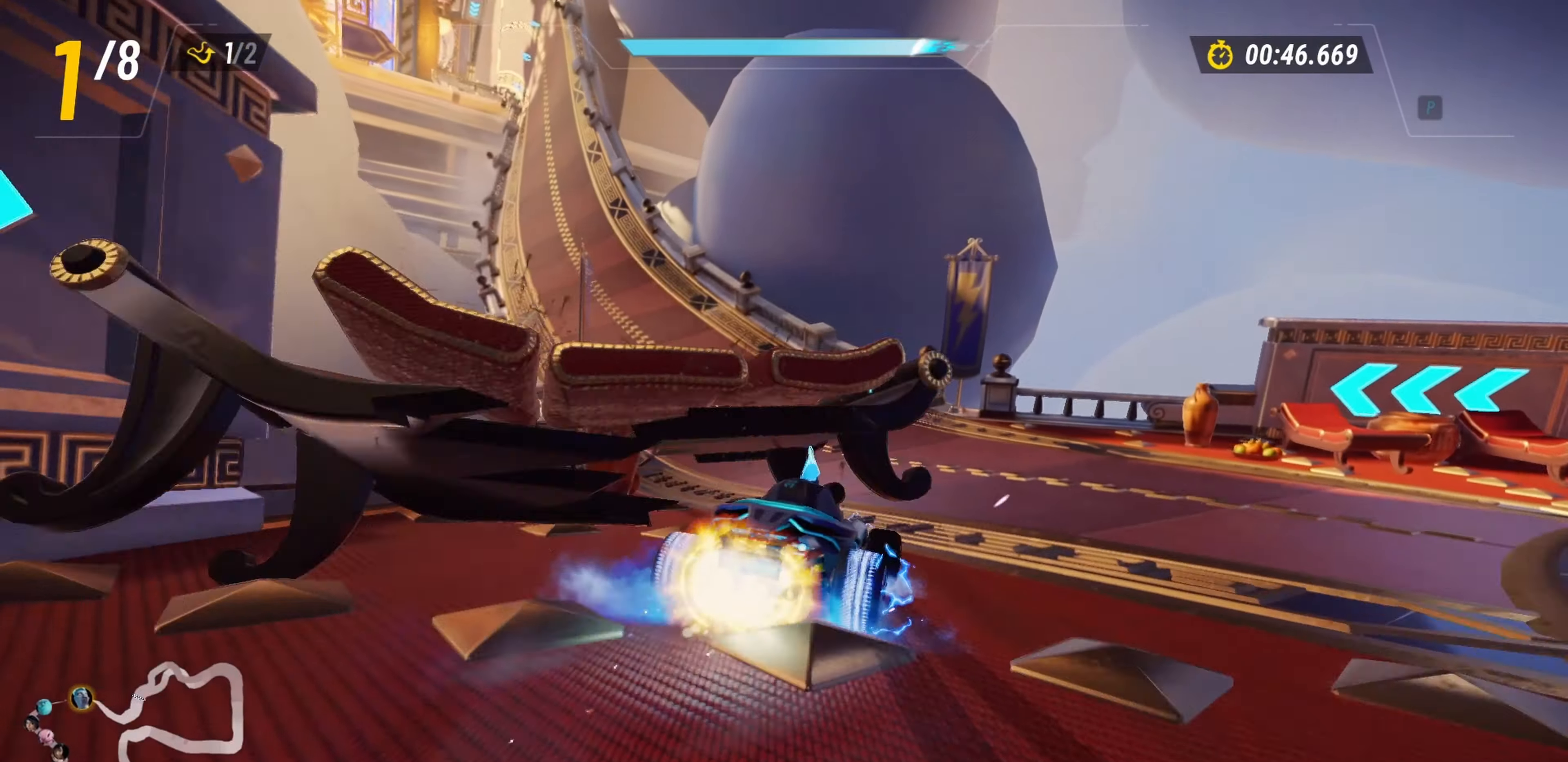
{"keys": ["d", "drift", "w"], "events": [[33, "d", "down"], [50, "a", "up"]]}
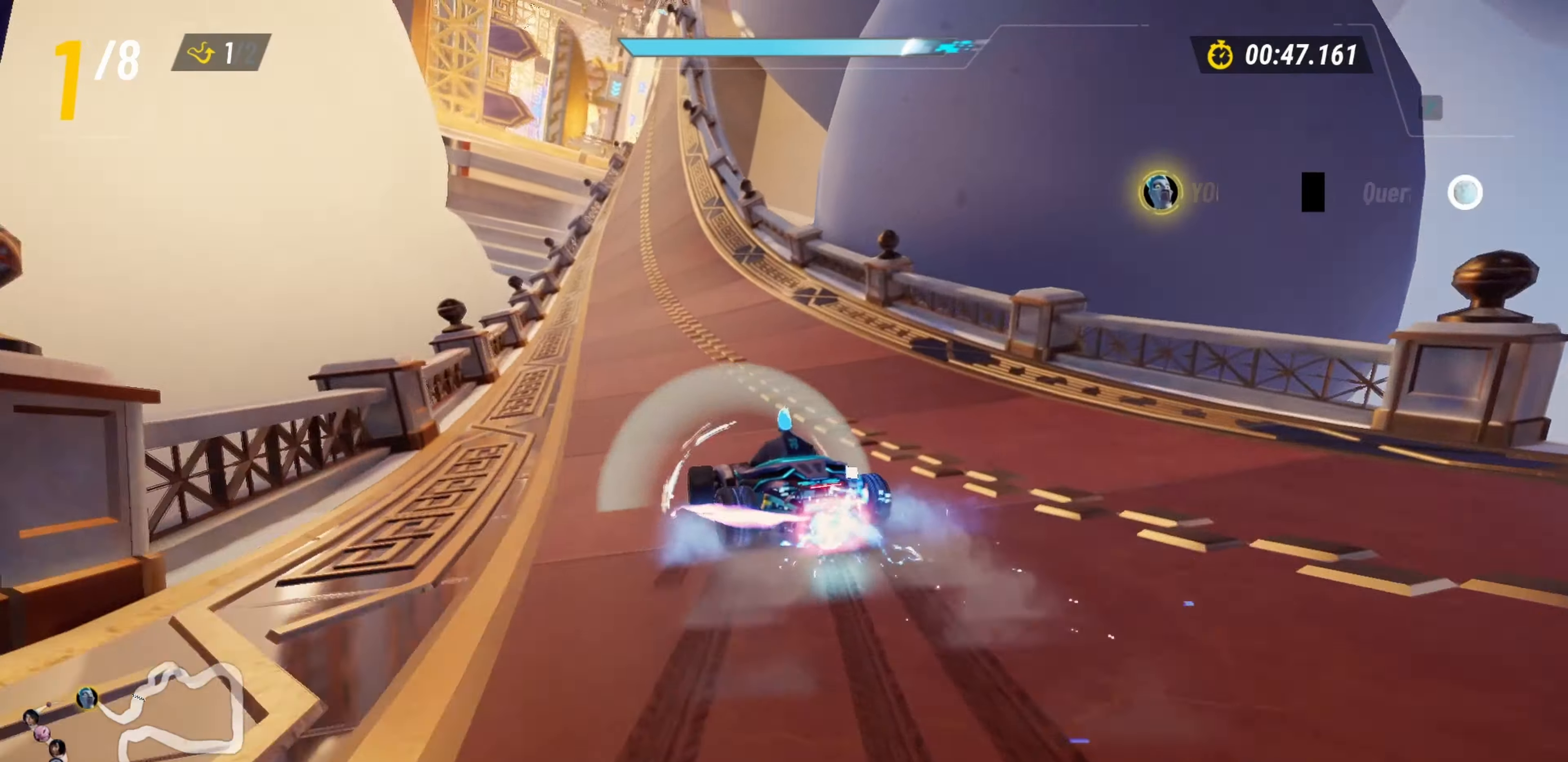
{"keys": ["d", "drift", "w"], "events": []}
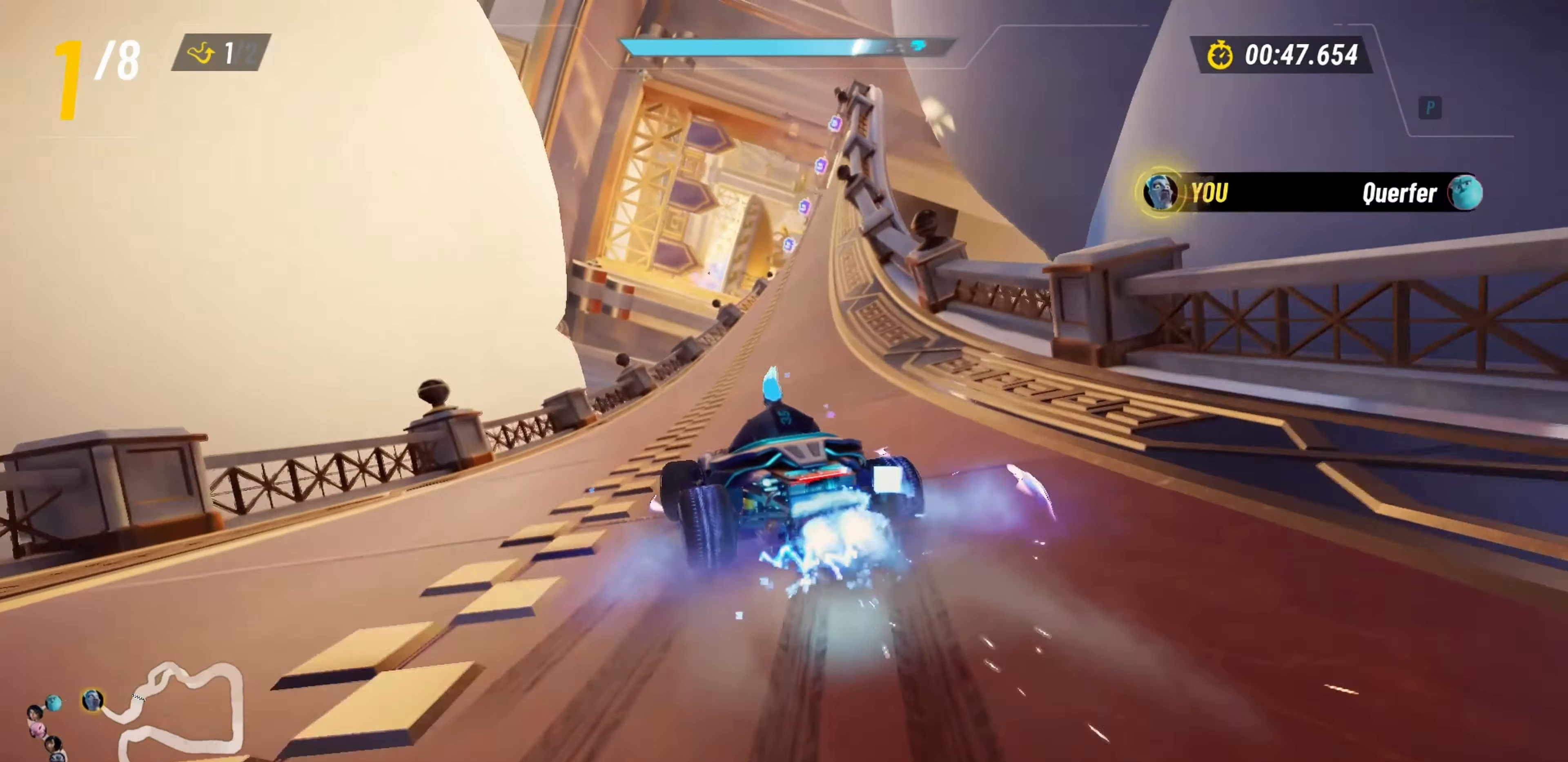
{"keys": ["d", "drift", "w"], "events": []}
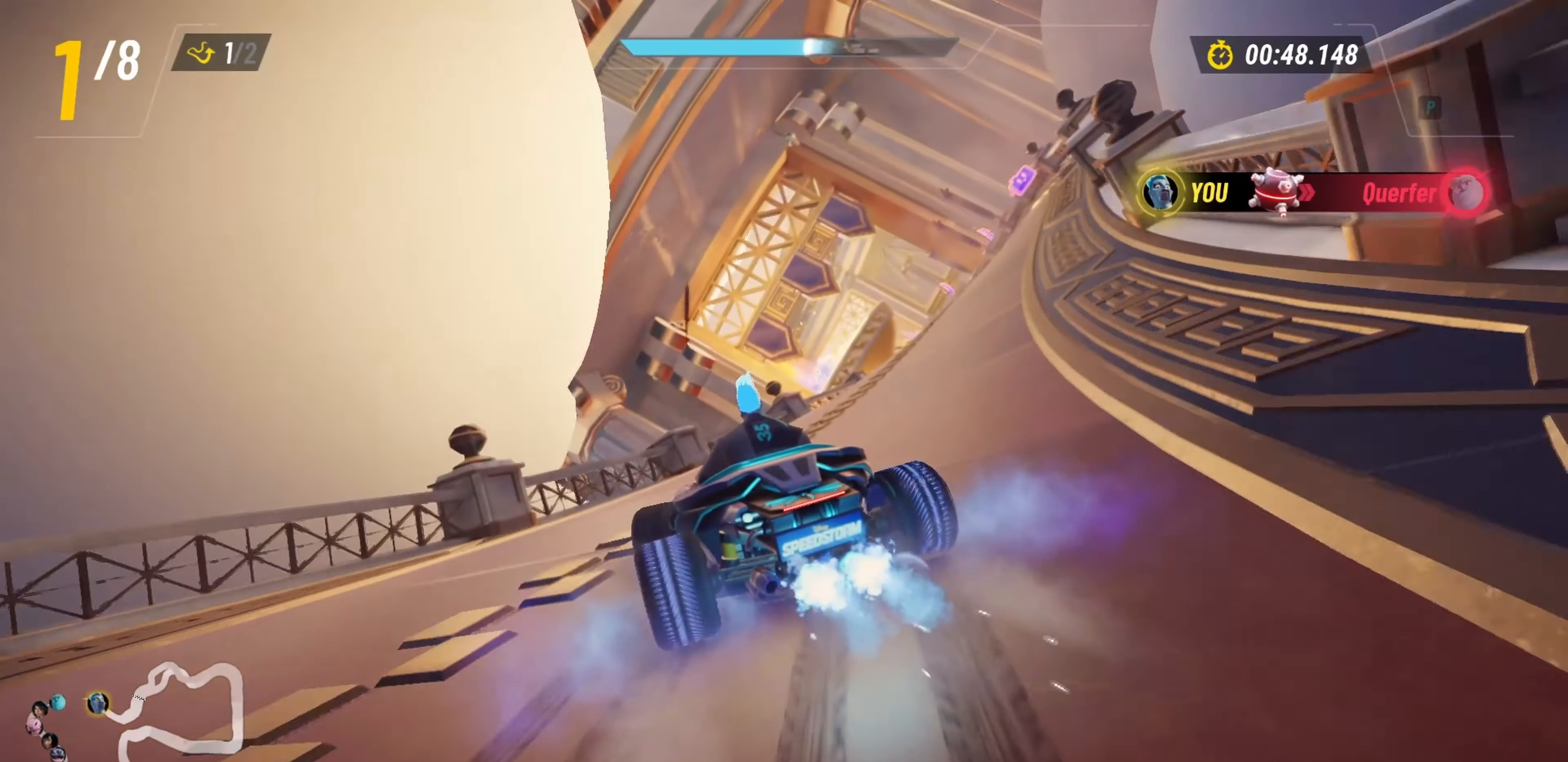
{"keys": ["a", "w"], "events": [[33, "drift", "up"], [500, "a", "down"], [500, "d", "up"]]}
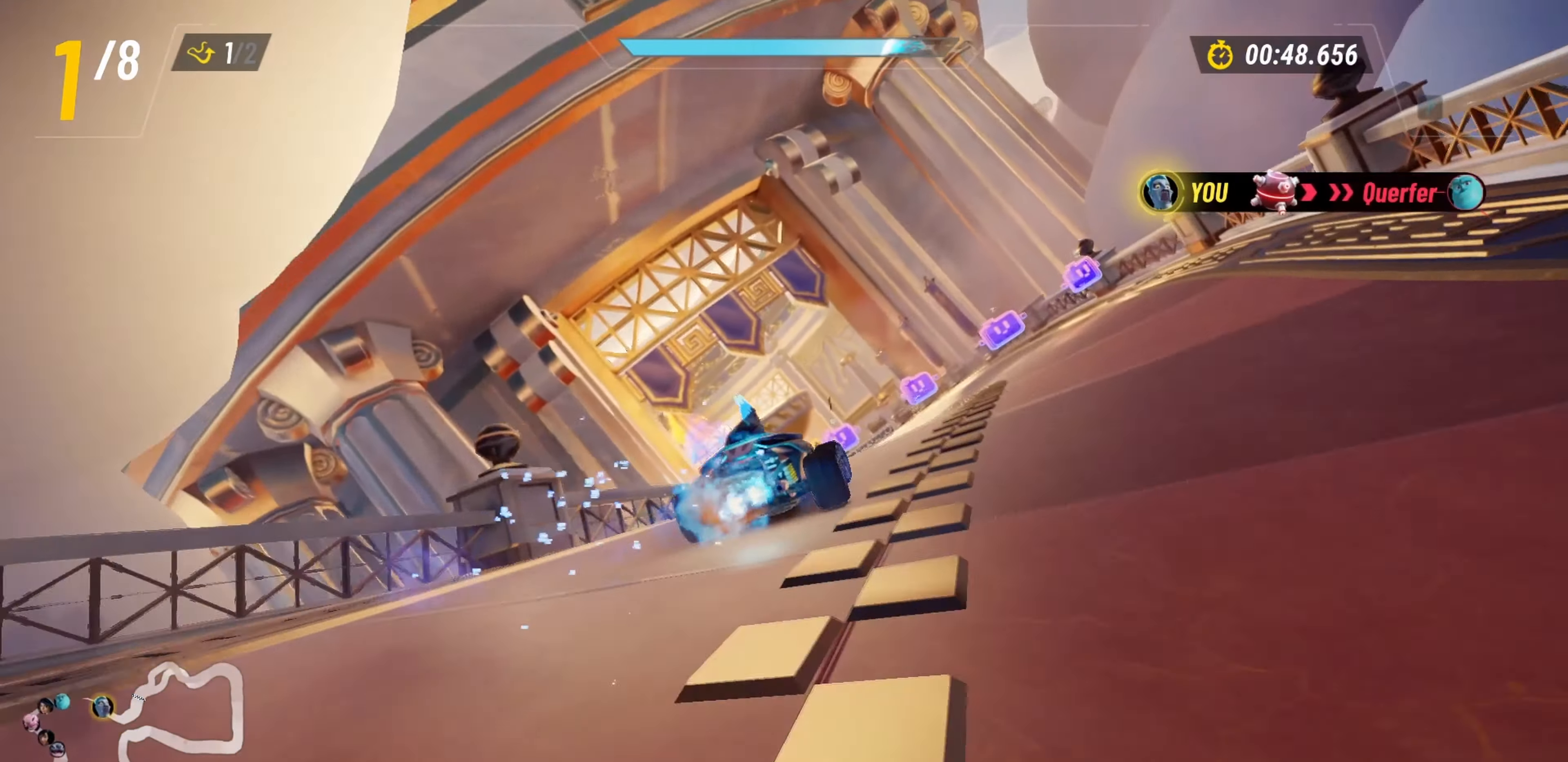
{"keys": ["d", "drift", "w"], "events": [[17, "drift", "down"], [83, "a", "up"], [83, "d", "down"]]}
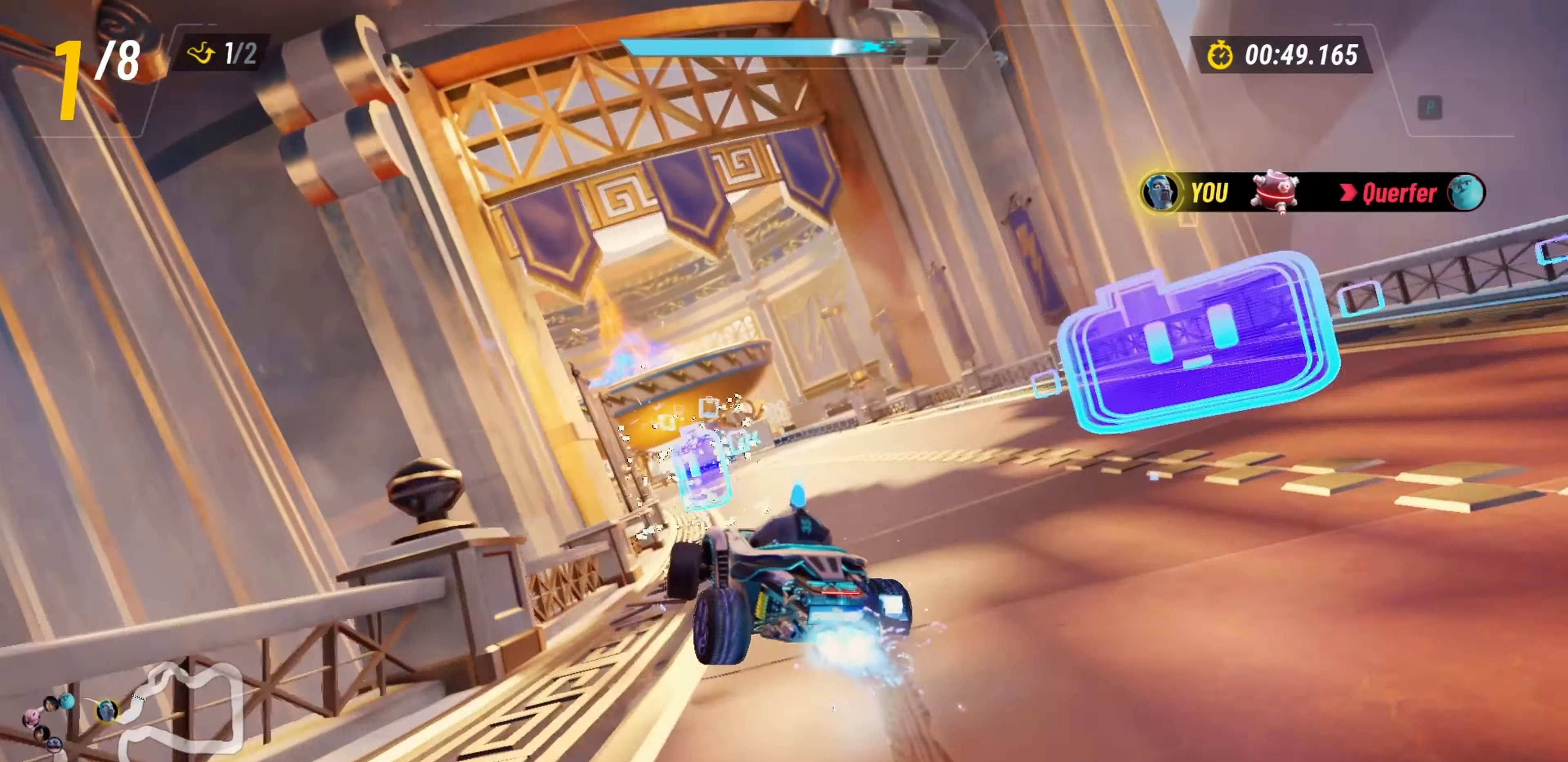
{"keys": ["a", "drift", "w"], "events": [[283, "d", "up"], [467, "a", "down"]]}
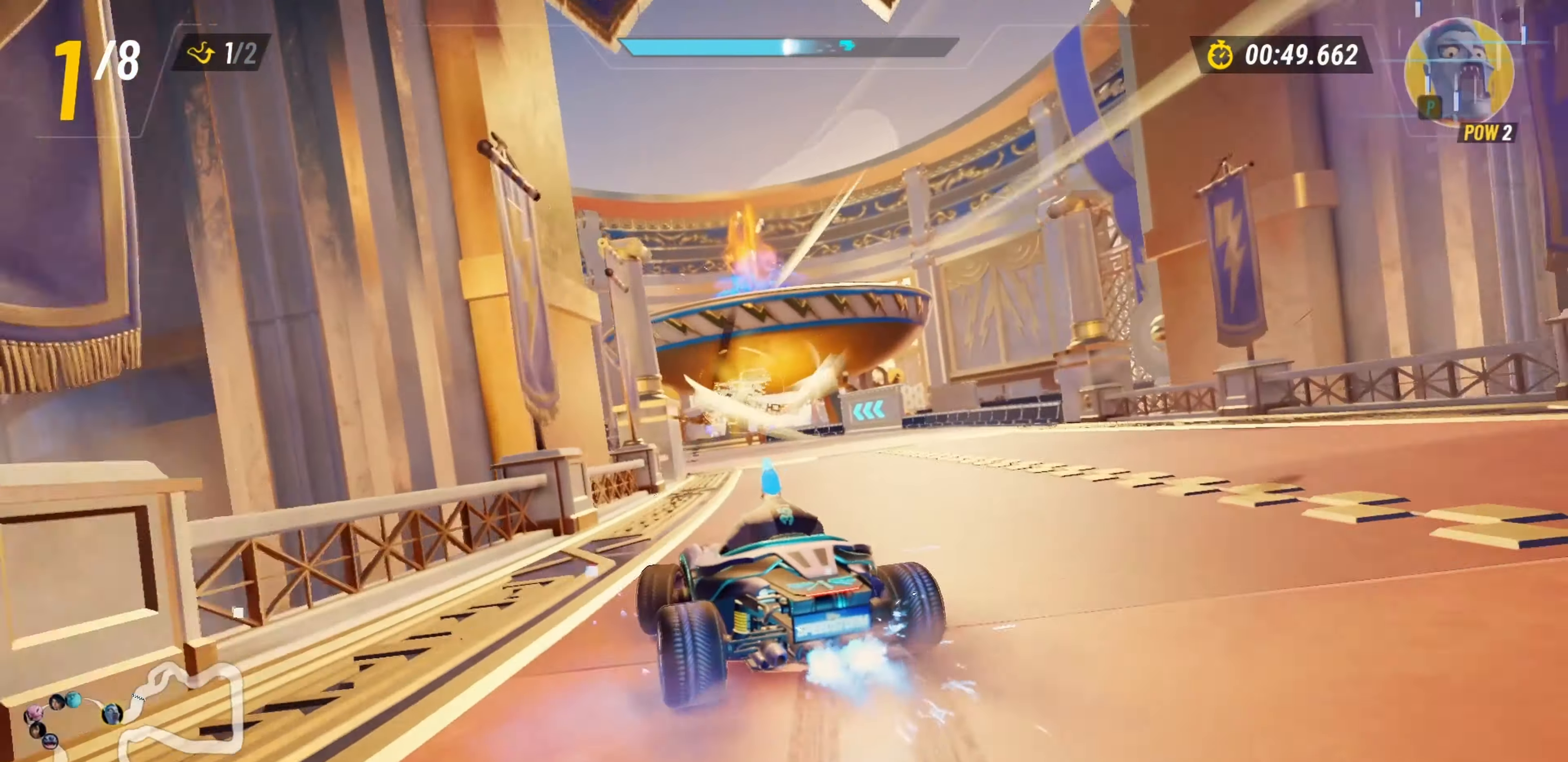
{"keys": ["a", "drift", "w"], "events": [[50, "a", "up"], [383, "a", "down"]]}
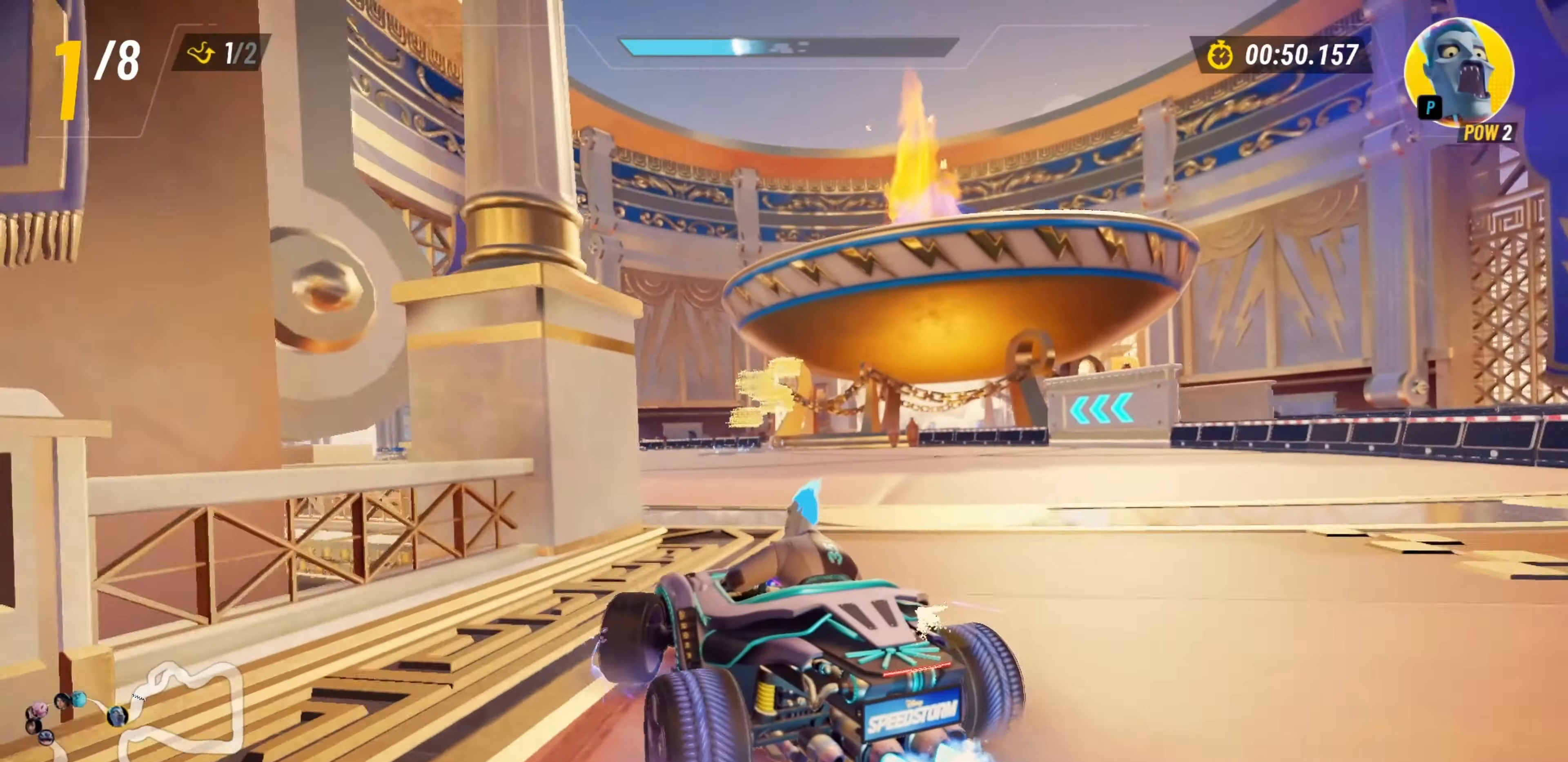
{"keys": ["a", "drift", "w"], "events": [[250, "drift", "up"], [350, "drift", "down"], [383, "item_down", "down"], [467, "item_down", "up"]]}
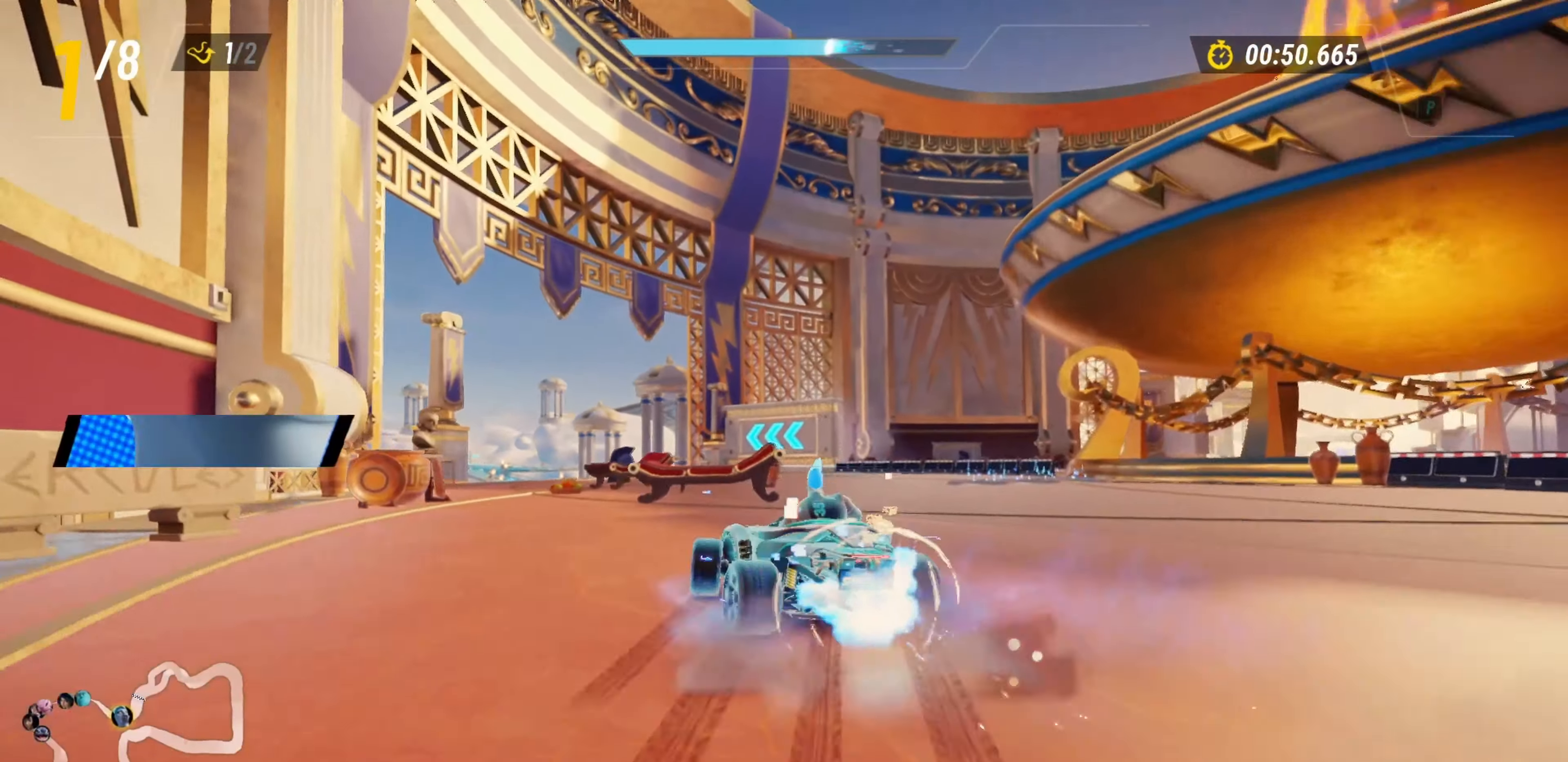
{"keys": ["d", "drift", "w"], "events": [[233, "a", "up"], [433, "d", "down"]]}
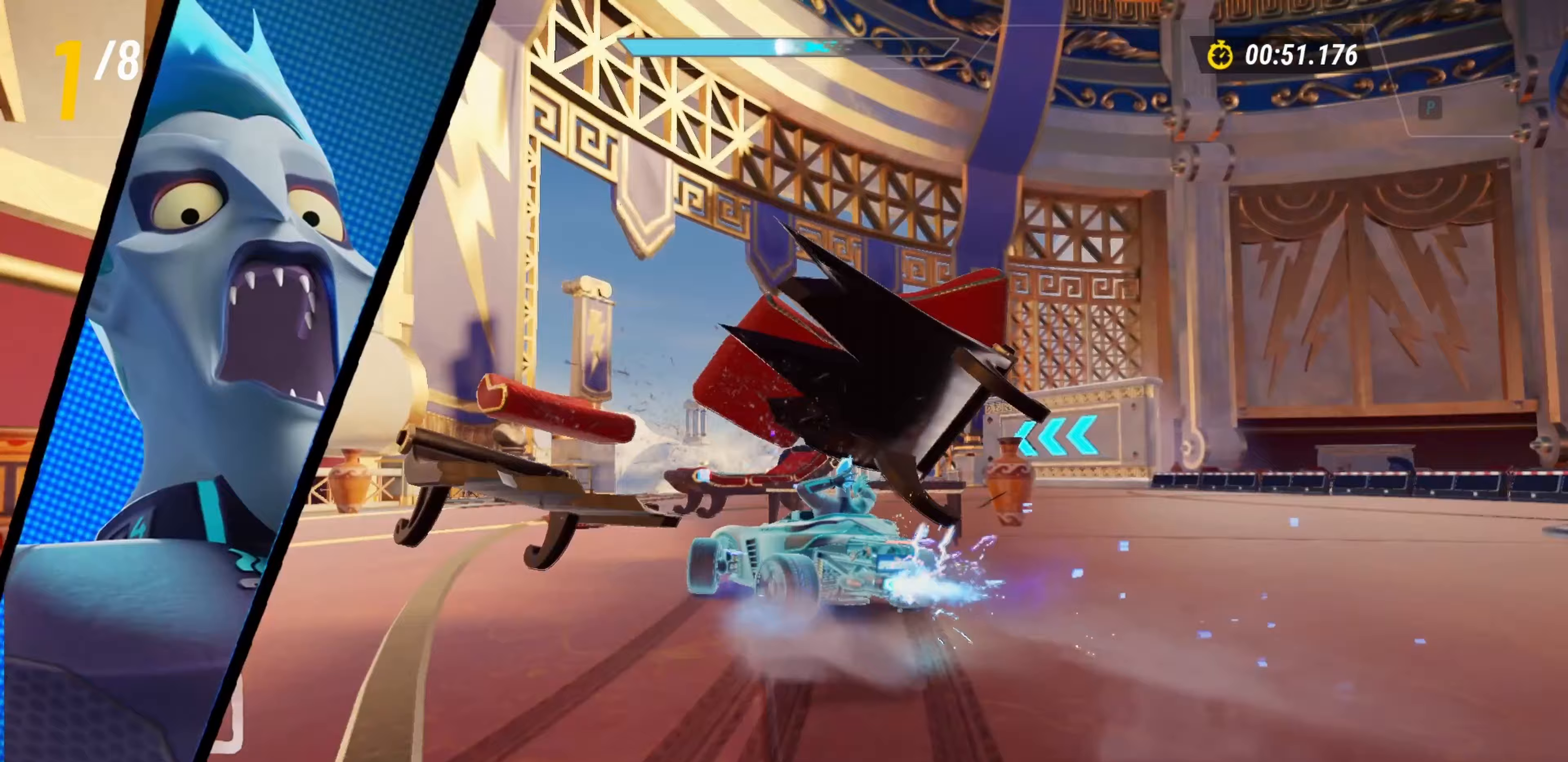
{"keys": ["d", "drift", "w"], "events": []}